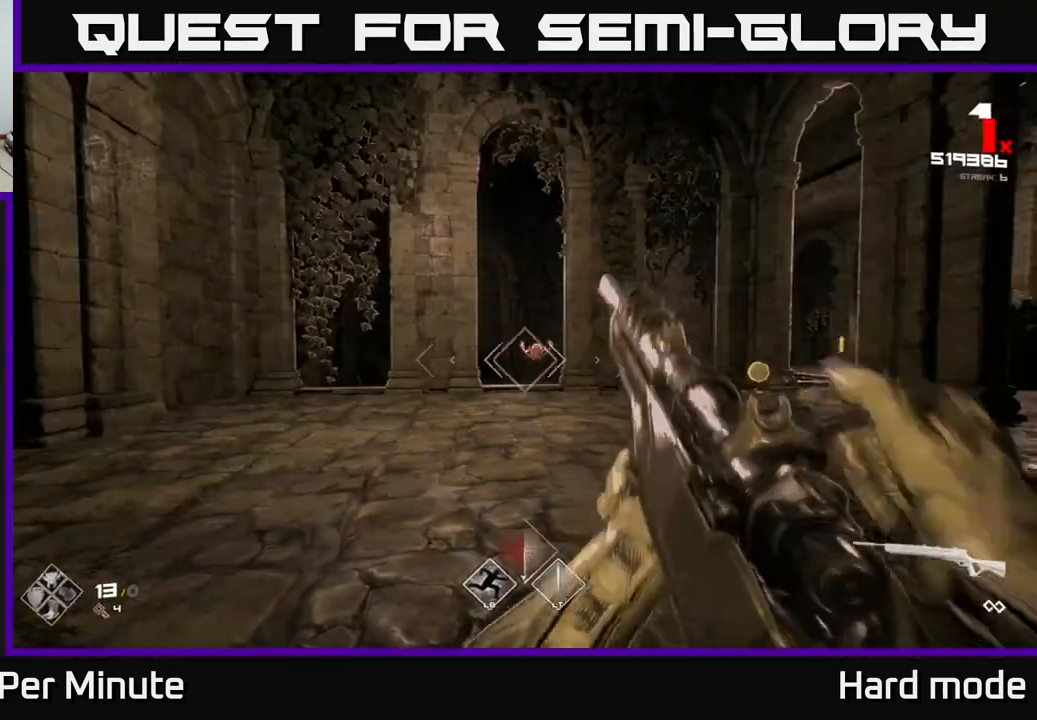
Gameplay with a controller (Xbox layout); each line is a JSON object with the inputs held at the frame after it. "events" lists button and stick changes between this image and that frame as [ms after this image, input, new state], when the widget could be followed in between.
{"buttons": ["R2"], "left_stick": "center", "right_stick": "center", "events": [[33, "left_stick", "right"], [67, "R2", "down"], [183, "R2", "up"], [317, "left_stick", "center"], [417, "R2", "down"]]}
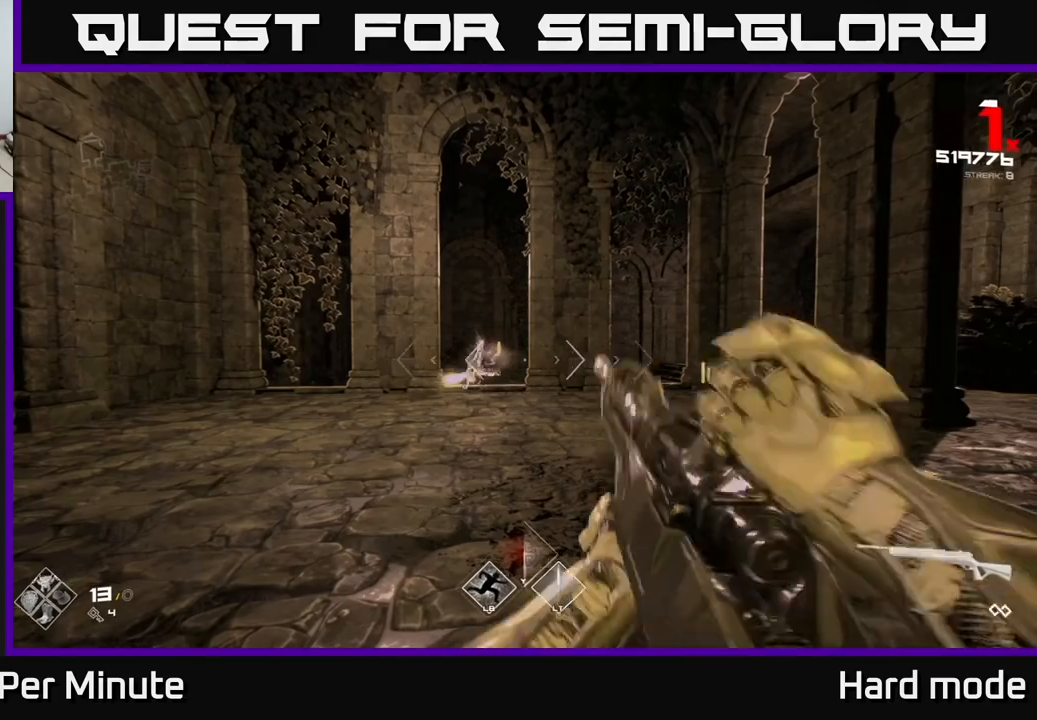
{"buttons": [], "left_stick": "up", "right_stick": "center", "events": [[17, "R2", "up"], [233, "left_stick", "left"], [400, "left_stick", "up"]]}
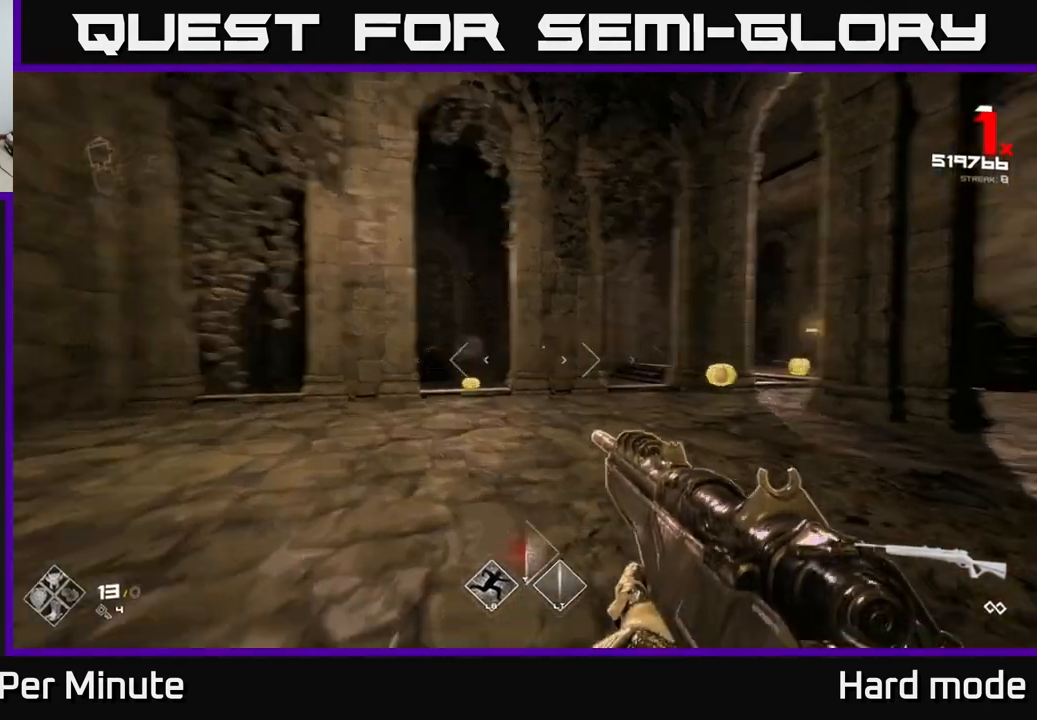
{"buttons": [], "left_stick": "left", "right_stick": "center", "events": [[17, "right_stick", "right"], [67, "left_stick", "up-left"], [183, "left_stick", "left"], [233, "right_stick", "center"]]}
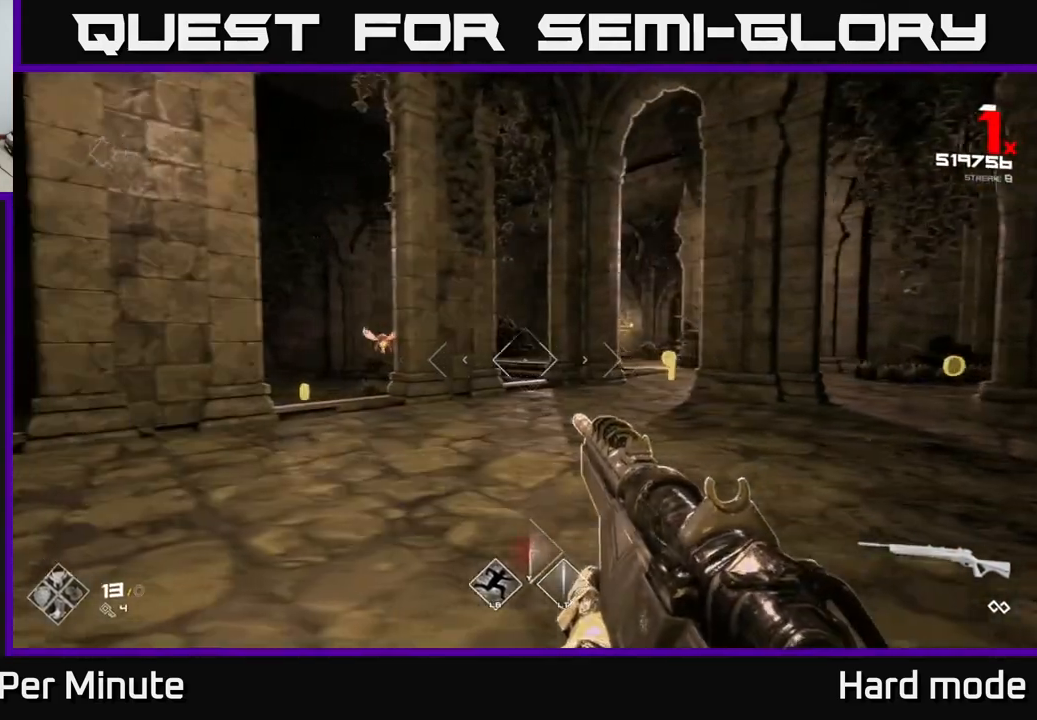
{"buttons": [], "left_stick": "center", "right_stick": "center", "events": [[183, "right_stick", "left"], [317, "right_stick", "center"], [367, "left_stick", "up"], [450, "left_stick", "center"]]}
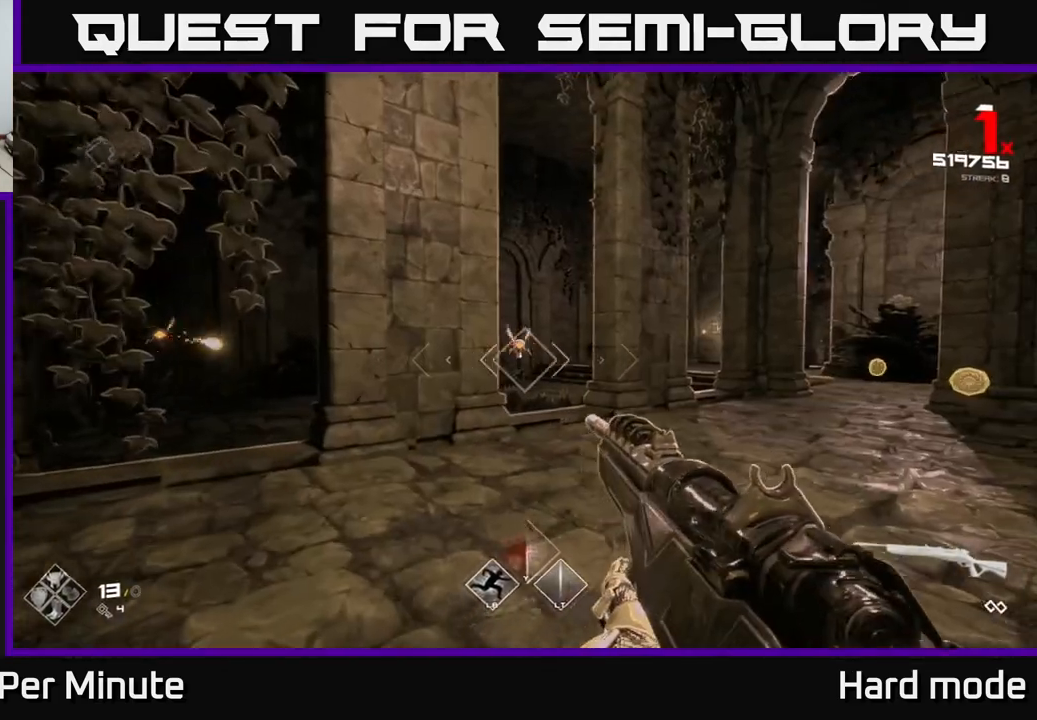
{"buttons": ["R2"], "left_stick": "up-left", "right_stick": "left", "events": [[50, "R2", "down"], [67, "left_stick", "down-left"], [167, "R2", "up"], [317, "left_stick", "up-left"], [417, "R2", "down"], [483, "right_stick", "left"]]}
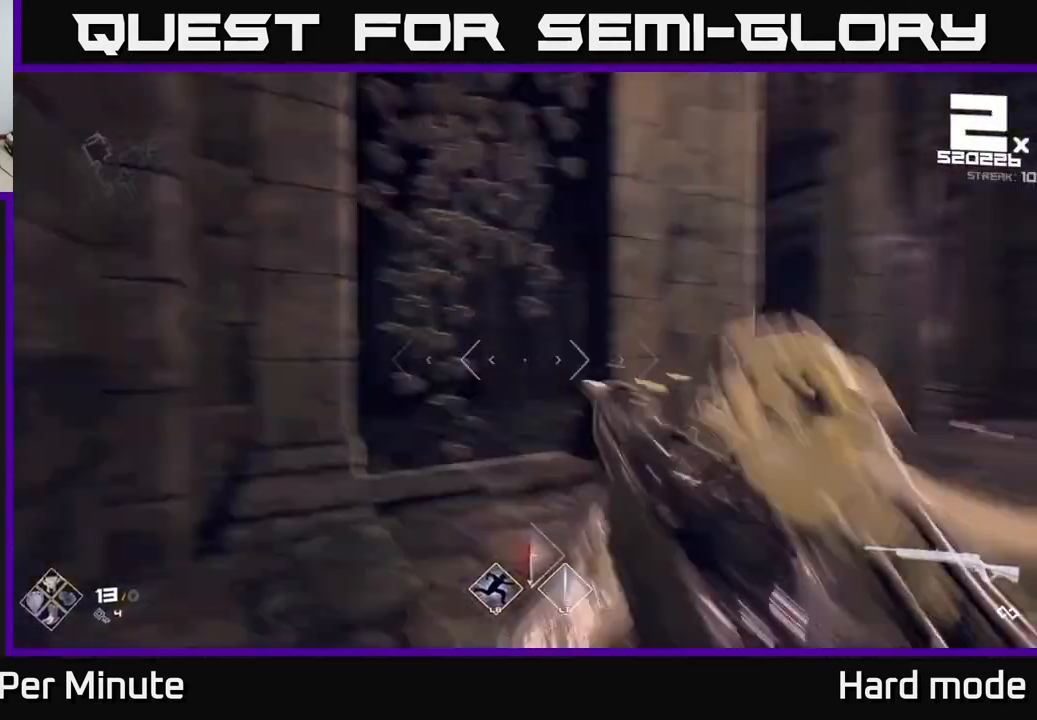
{"buttons": [], "left_stick": "down-right", "right_stick": "center", "events": [[33, "R2", "up"], [100, "left_stick", "right"], [167, "right_stick", "center"], [267, "R2", "down"], [283, "left_stick", "center"], [317, "right_stick", "left"], [350, "R2", "up"], [400, "left_stick", "right"], [433, "right_stick", "center"], [450, "left_stick", "down-right"]]}
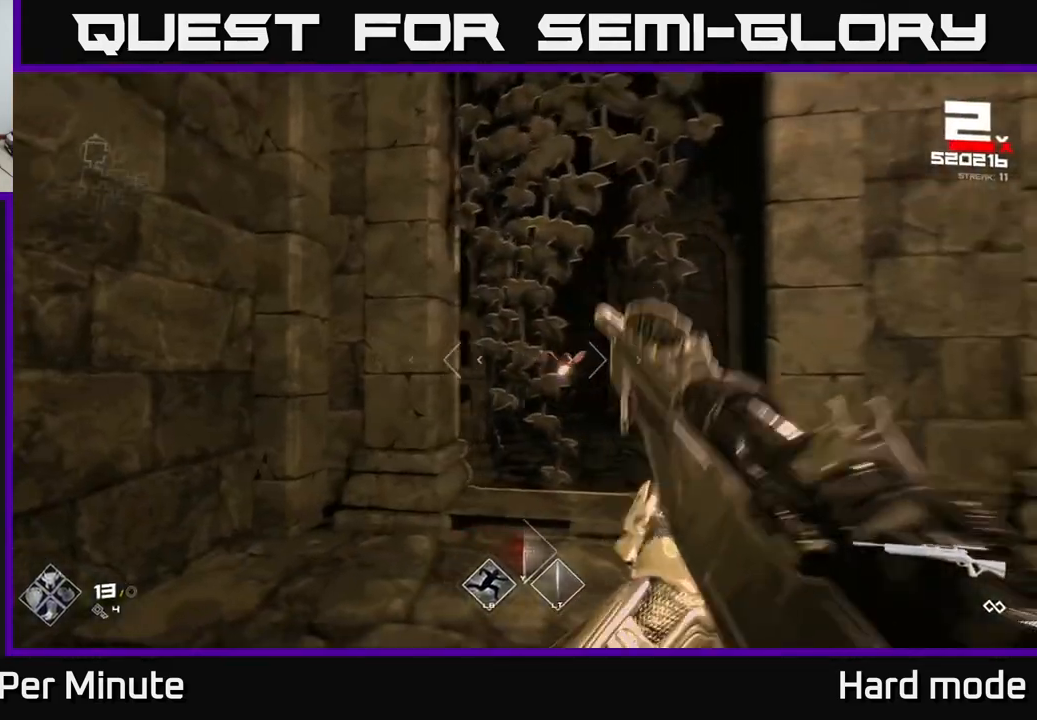
{"buttons": ["R2"], "left_stick": "down", "right_stick": "center", "events": [[67, "left_stick", "center"], [167, "R2", "down"], [233, "R2", "up"], [300, "left_stick", "down"], [500, "R2", "down"]]}
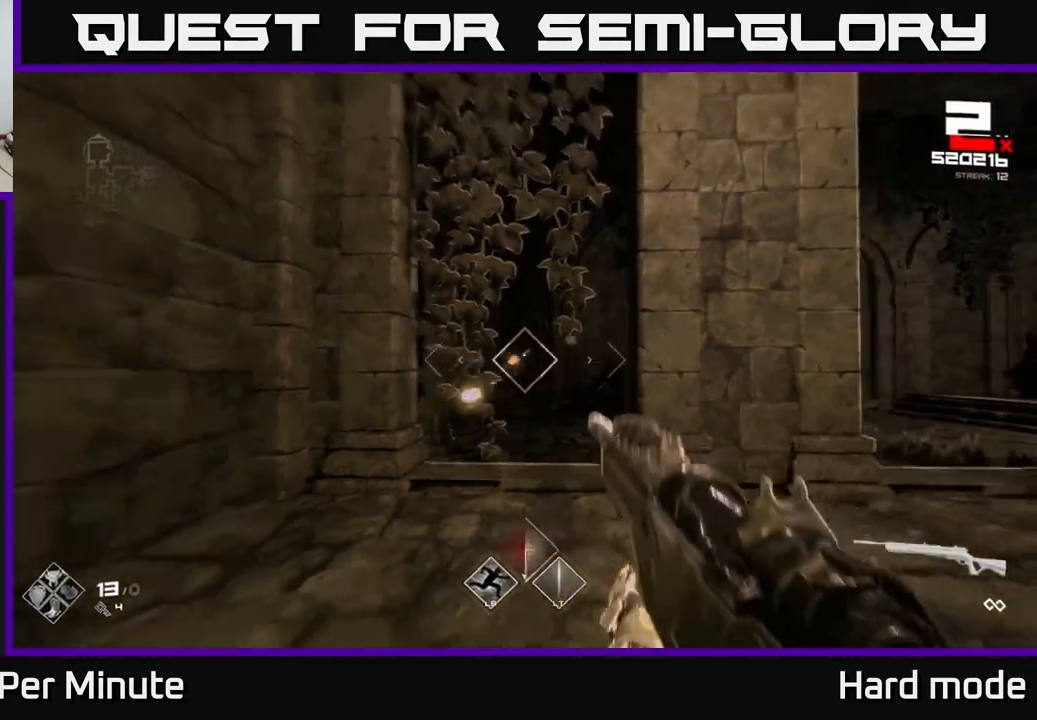
{"buttons": [], "left_stick": "right", "right_stick": "down-right", "events": [[83, "left_stick", "down-right"], [100, "R2", "up"], [383, "R2", "down"], [400, "left_stick", "right"], [400, "right_stick", "down-right"], [483, "R2", "up"]]}
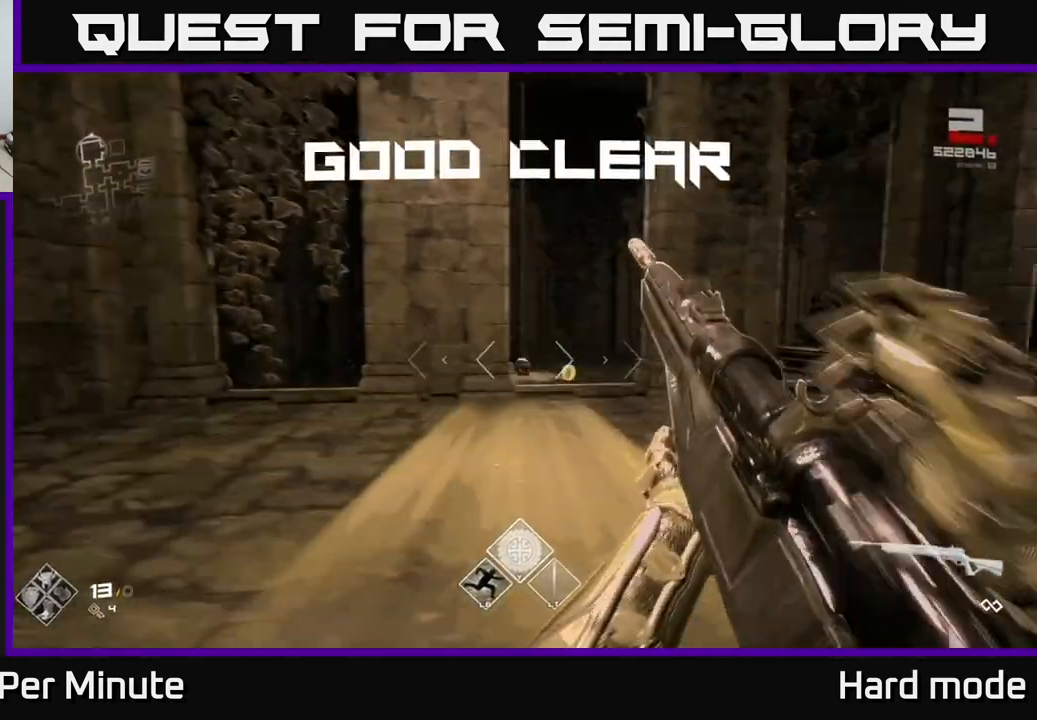
{"buttons": ["L1"], "left_stick": "up", "right_stick": "center", "events": [[17, "right_stick", "center"], [133, "left_stick", "up"], [267, "L1", "down"]]}
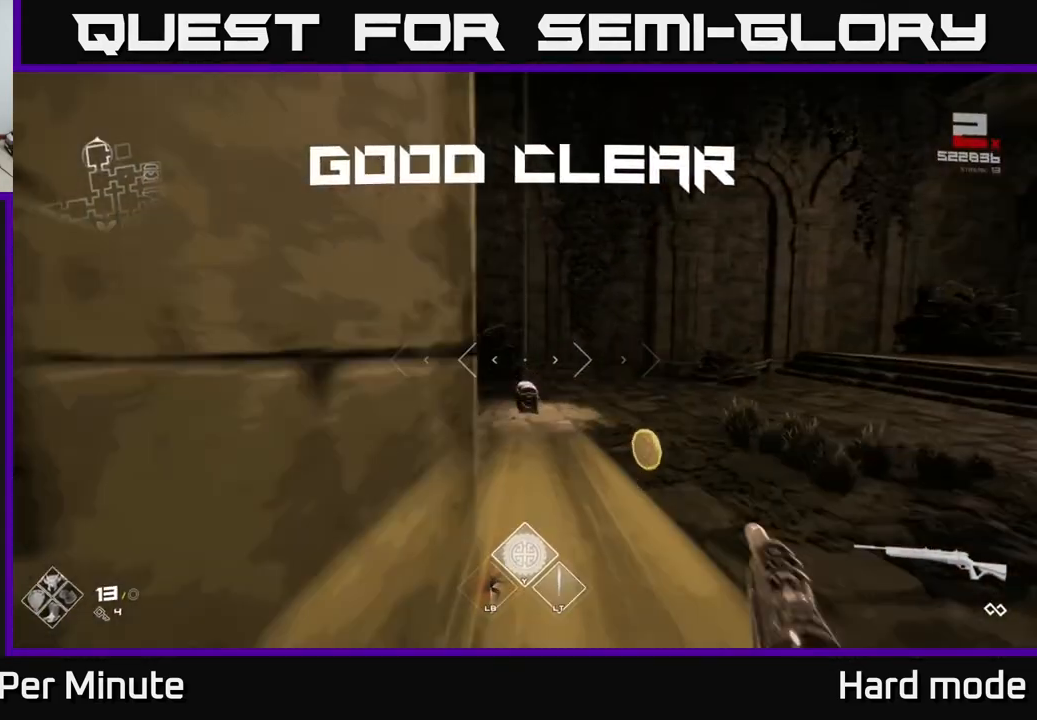
{"buttons": ["L1"], "left_stick": "up", "right_stick": "down"}
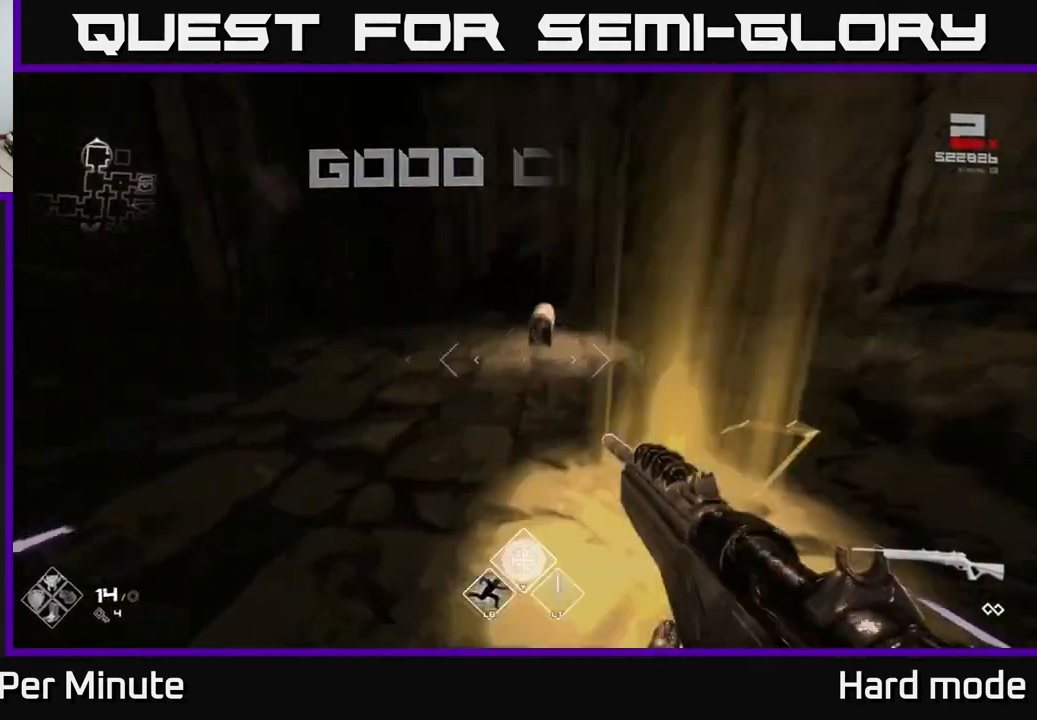
{"buttons": [], "left_stick": "up", "right_stick": "center", "events": [[117, "right_stick", "center"], [483, "L1", "up"]]}
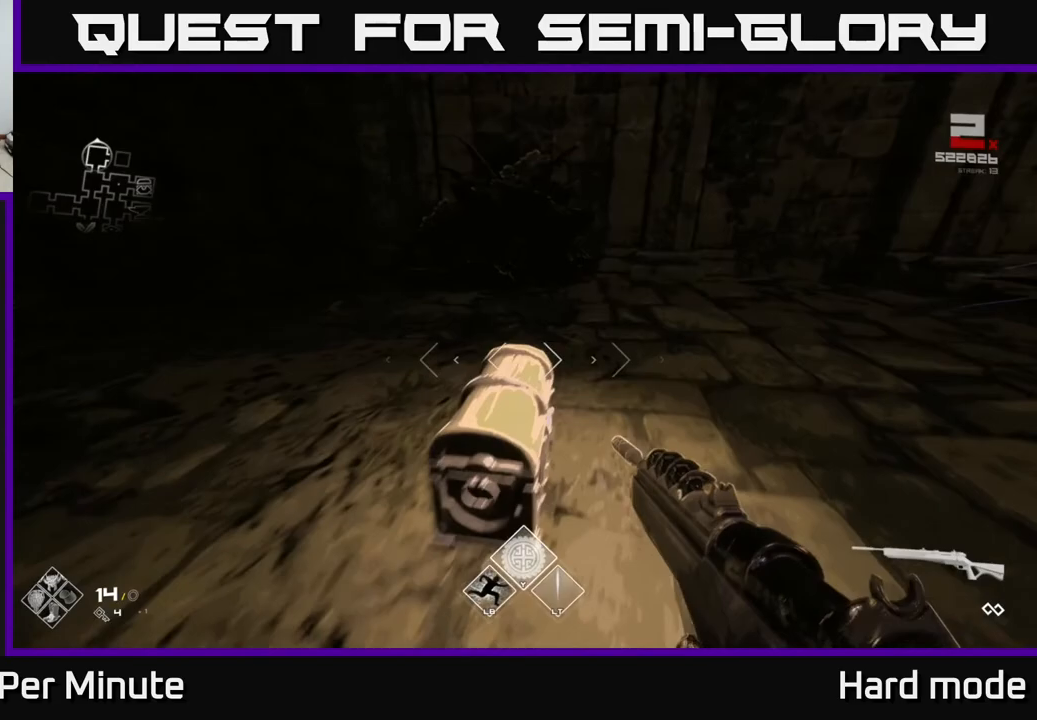
{"buttons": [], "left_stick": "center", "right_stick": "center", "events": [[33, "X", "down"], [33, "left_stick", "center"], [100, "X", "up"], [350, "X", "down"], [433, "X", "up"]]}
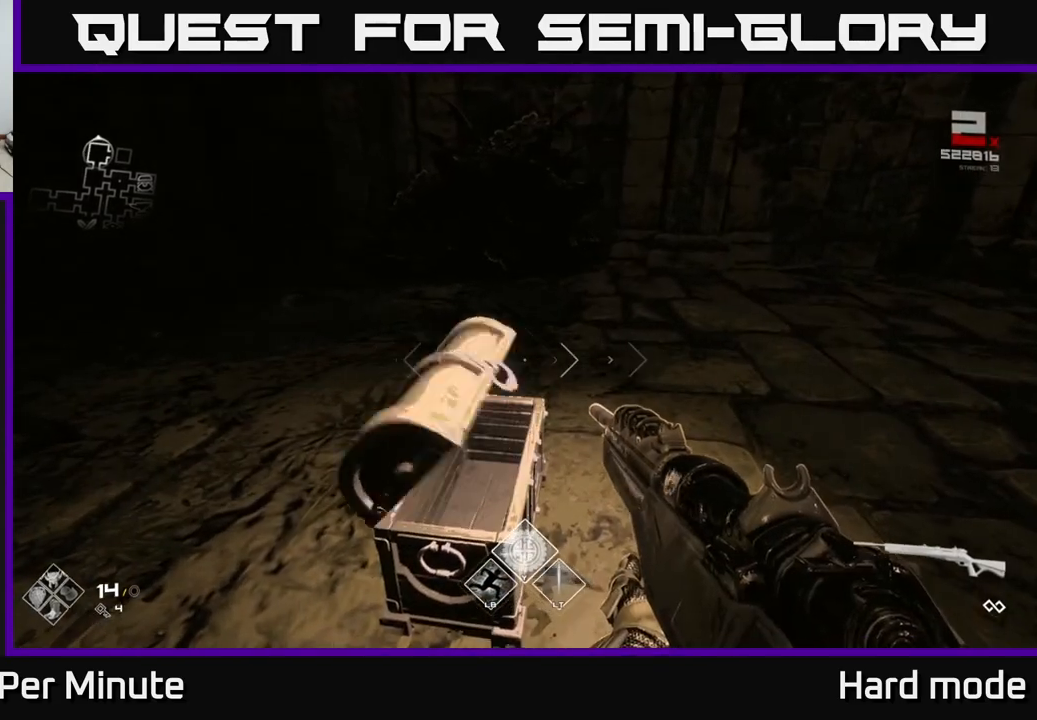
{"buttons": [], "left_stick": "up", "right_stick": "right", "events": [[300, "left_stick", "up"], [400, "right_stick", "right"]]}
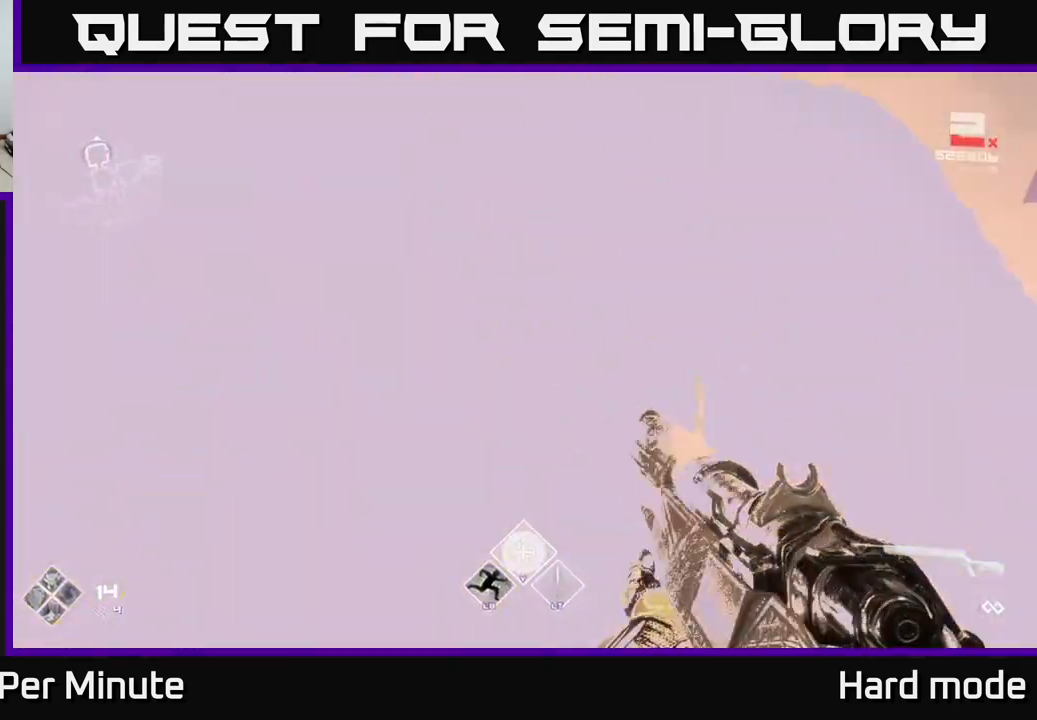
{"buttons": [], "left_stick": "up", "right_stick": "right", "events": [[100, "left_stick", "right"], [367, "left_stick", "up-right"], [500, "left_stick", "up"]]}
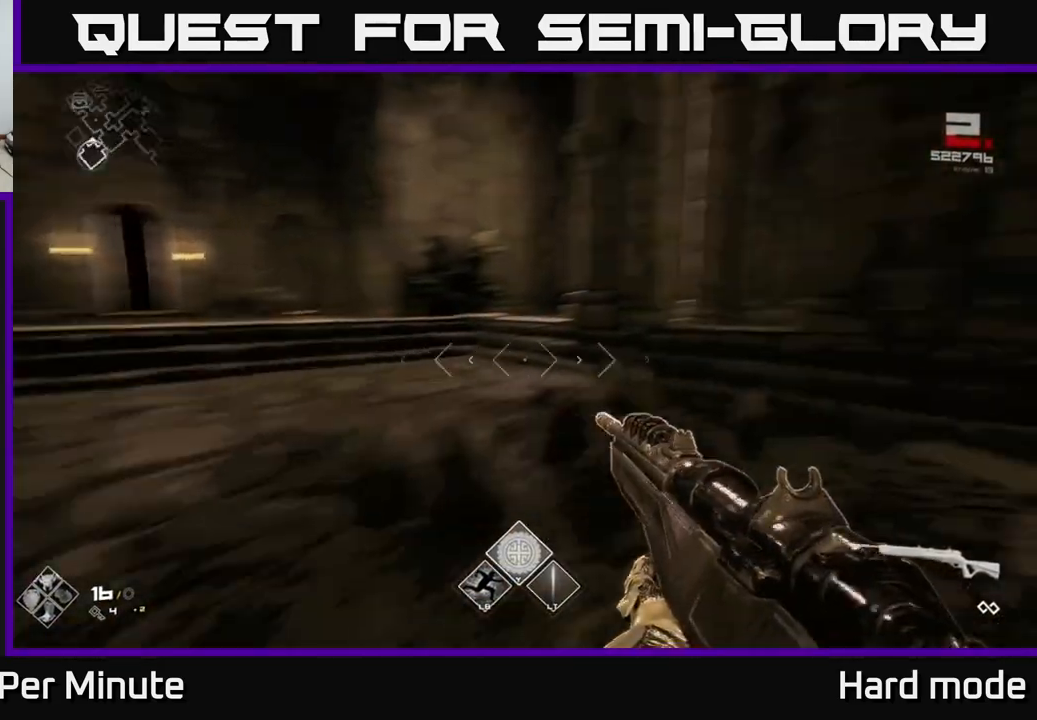
{"buttons": ["L1"], "left_stick": "up-left", "right_stick": "center", "events": [[83, "L1", "down"], [133, "right_stick", "center"], [300, "left_stick", "up-left"]]}
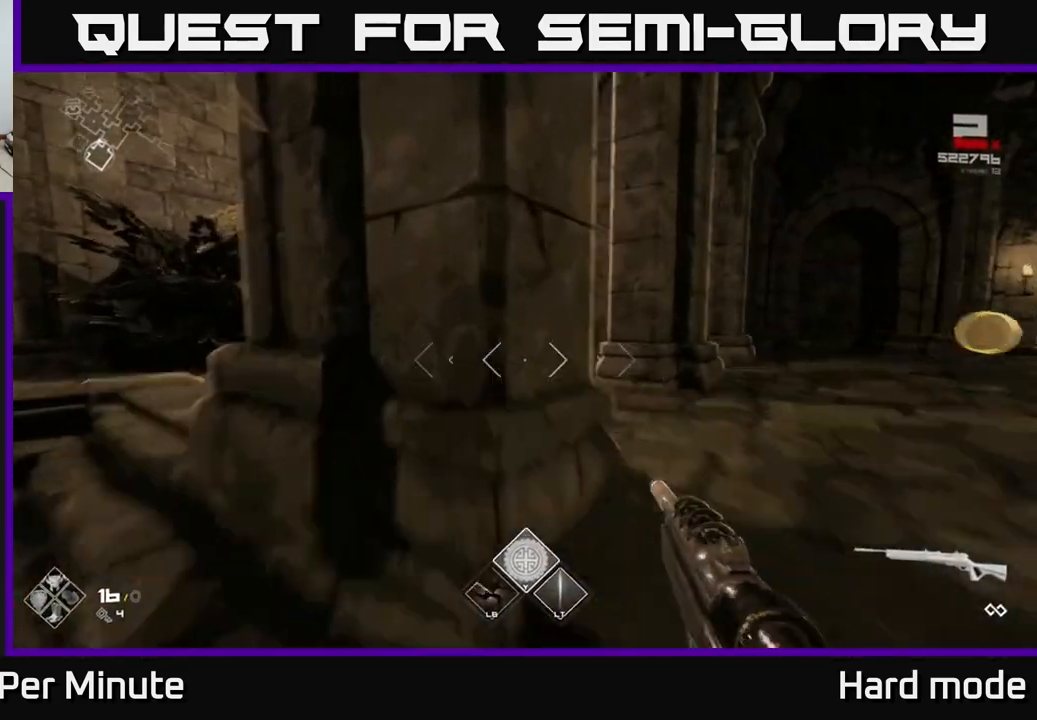
{"buttons": [], "left_stick": "right", "right_stick": "left", "events": [[50, "L1", "up"], [50, "left_stick", "up-right"], [367, "left_stick", "right"], [467, "right_stick", "left"]]}
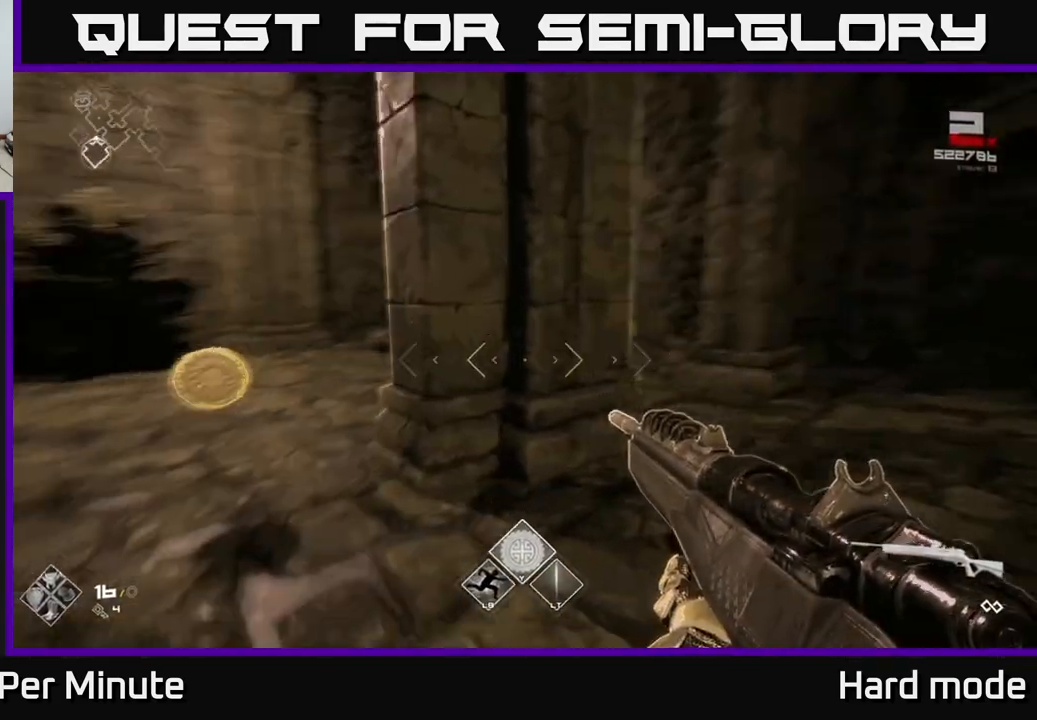
{"buttons": [], "left_stick": "up", "right_stick": "right", "events": [[133, "left_stick", "up-left"], [250, "right_stick", "center"], [400, "left_stick", "up"], [450, "right_stick", "right"]]}
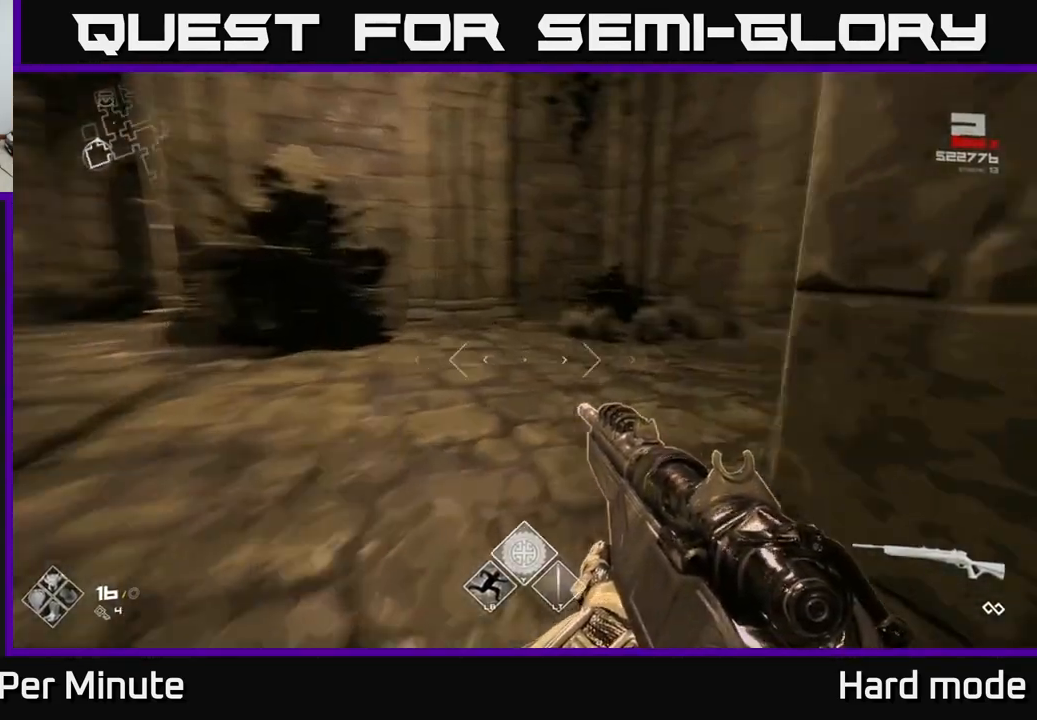
{"buttons": [], "left_stick": "up", "right_stick": "center", "events": [[367, "right_stick", "center"]]}
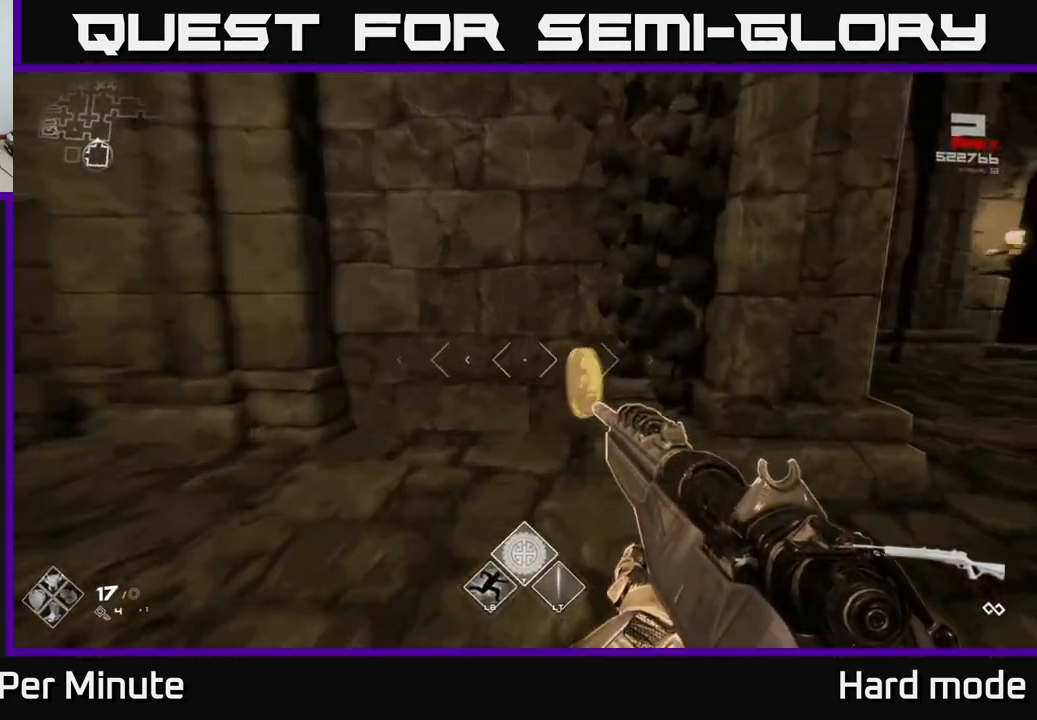
{"buttons": [], "left_stick": "up-right", "right_stick": "right", "events": [[50, "right_stick", "right"], [217, "left_stick", "up-right"]]}
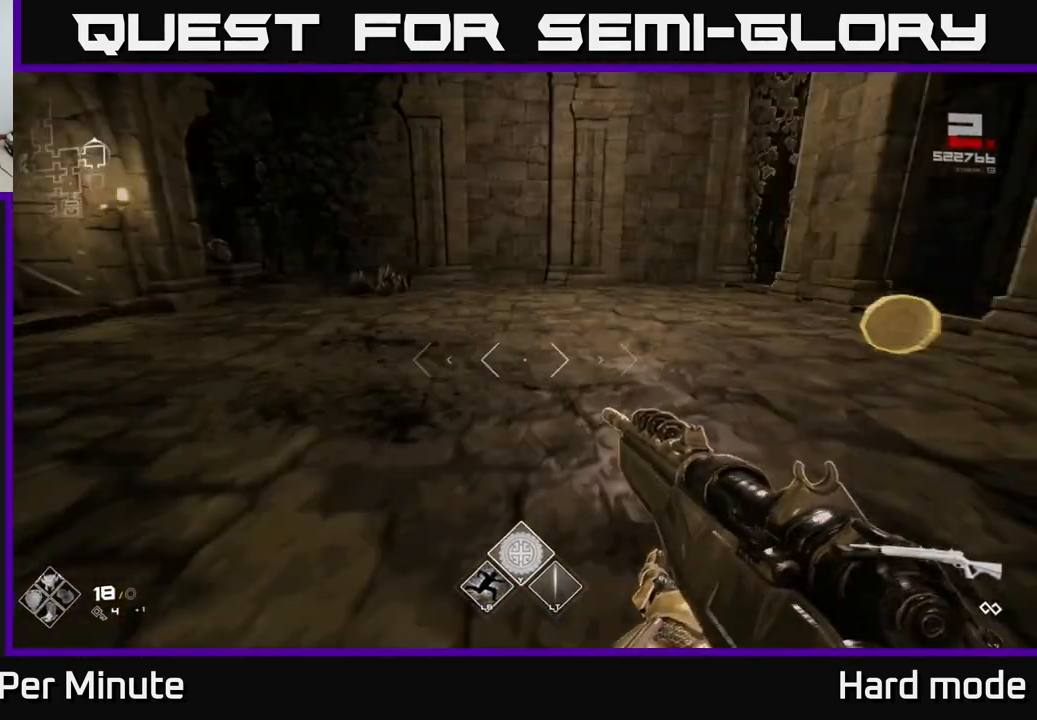
{"buttons": [], "left_stick": "up-right", "right_stick": "center", "events": [[33, "left_stick", "up"], [33, "right_stick", "center"], [183, "right_stick", "right"], [283, "left_stick", "up-right"], [483, "right_stick", "center"]]}
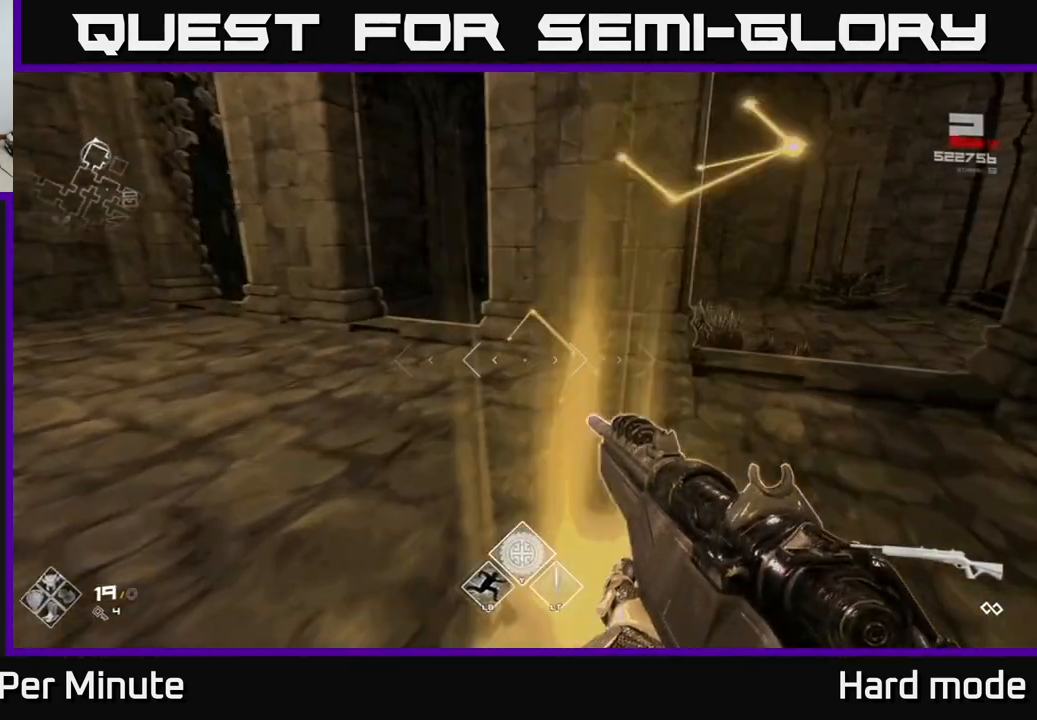
{"buttons": [], "left_stick": "up", "right_stick": "center", "events": [[33, "left_stick", "up"], [167, "left_stick", "left"], [383, "left_stick", "up"]]}
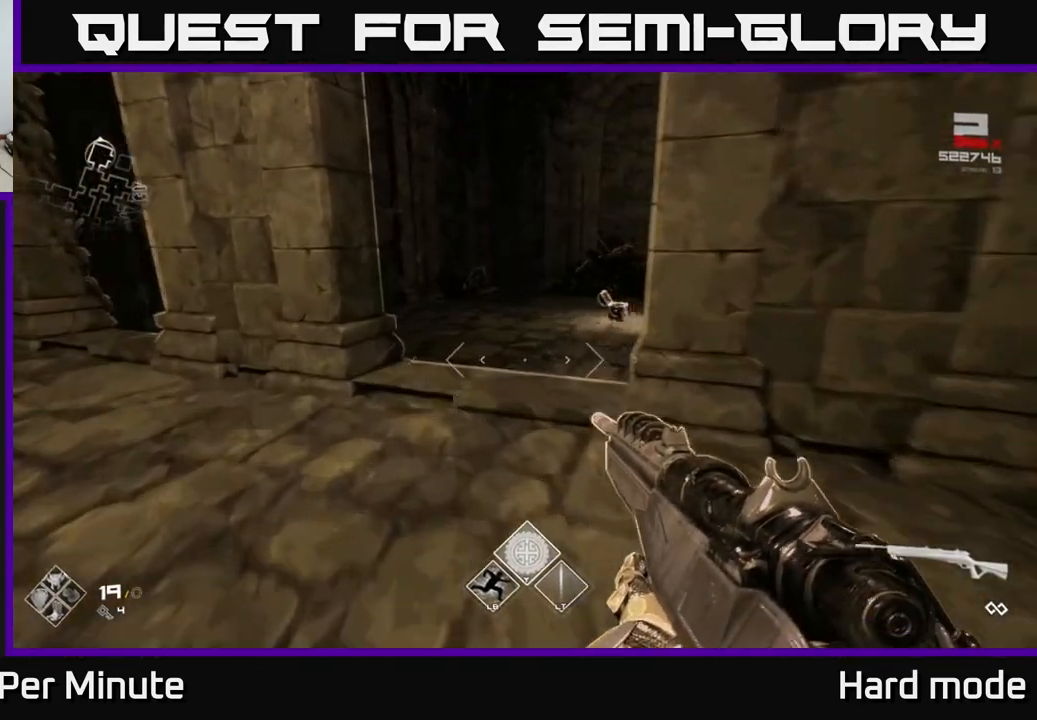
{"buttons": ["L1"], "left_stick": "up", "right_stick": "right", "events": [[150, "L1", "down"], [350, "right_stick", "right"]]}
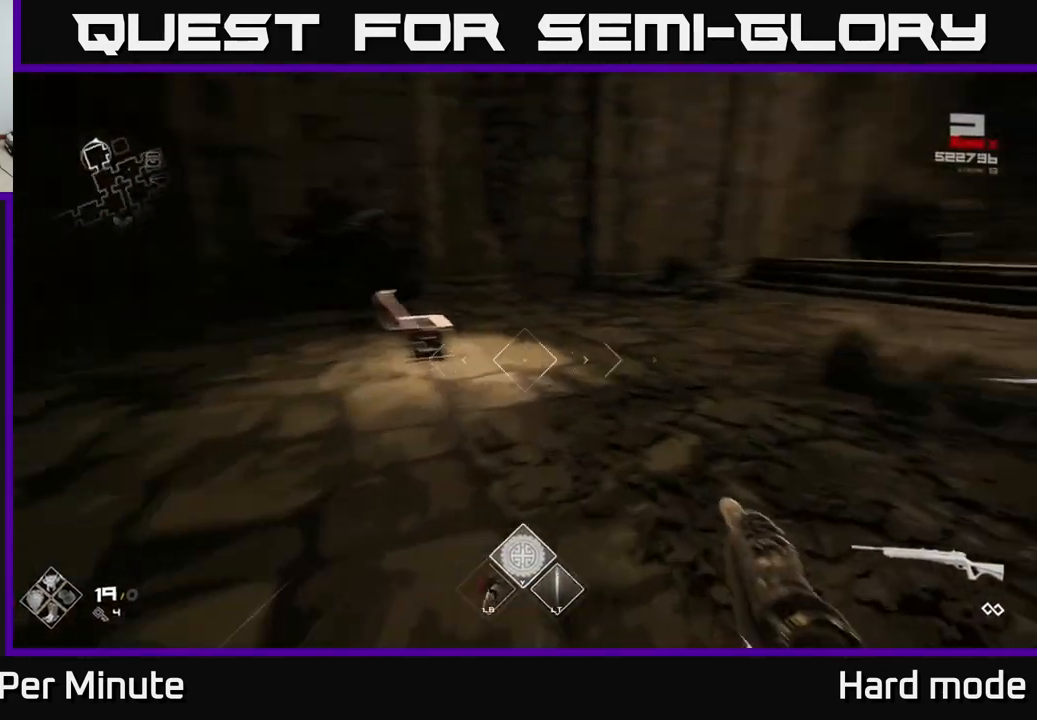
{"buttons": ["L1"], "left_stick": "up", "right_stick": "center", "events": [[283, "right_stick", "center"]]}
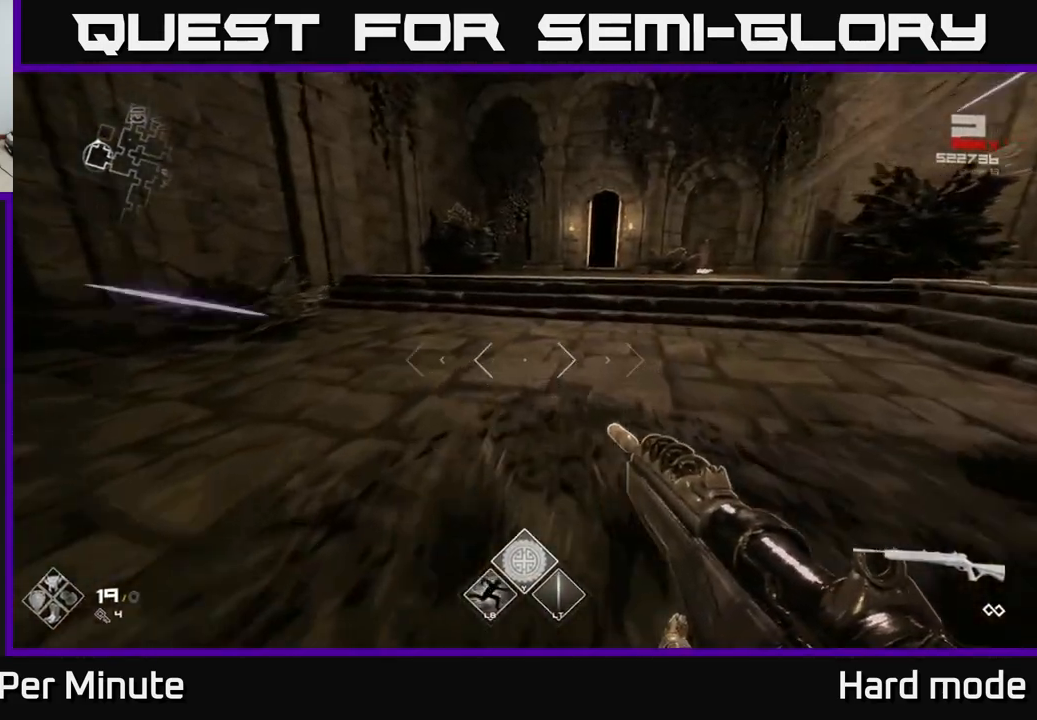
{"buttons": ["L1"], "left_stick": "up", "right_stick": "center", "events": [[117, "right_stick", "right"], [267, "right_stick", "center"]]}
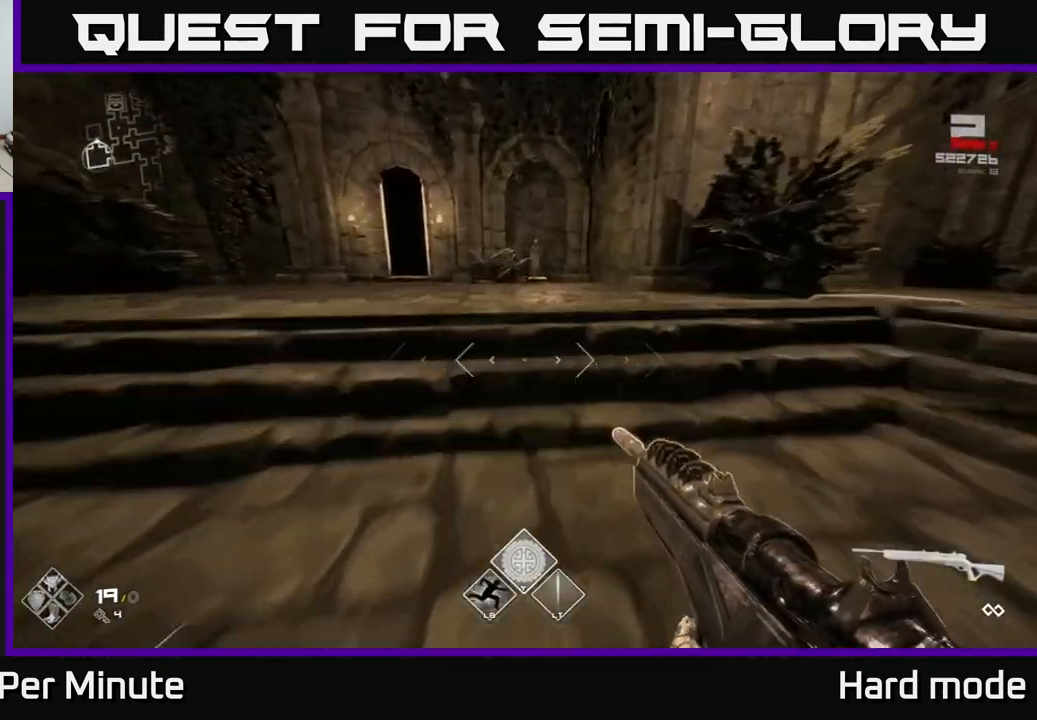
{"buttons": ["L1"], "left_stick": "up", "right_stick": "center", "events": []}
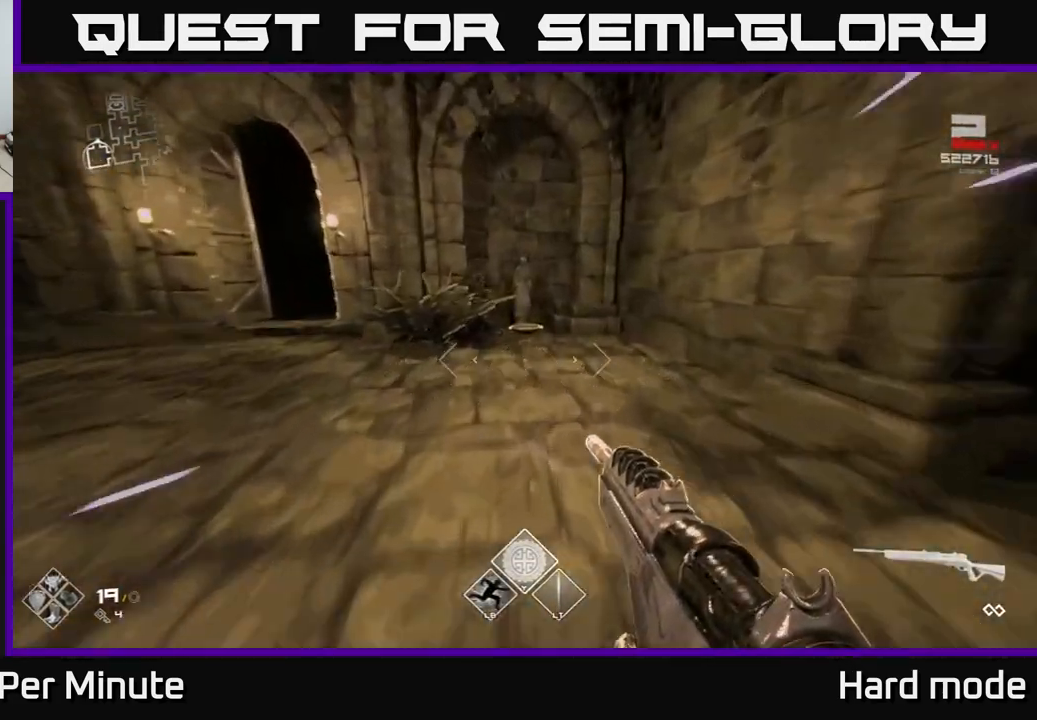
{"buttons": ["X"], "left_stick": "center", "right_stick": "center", "events": [[233, "right_stick", "down"], [317, "right_stick", "center"], [417, "L1", "up"], [450, "left_stick", "center"], [467, "X", "down"]]}
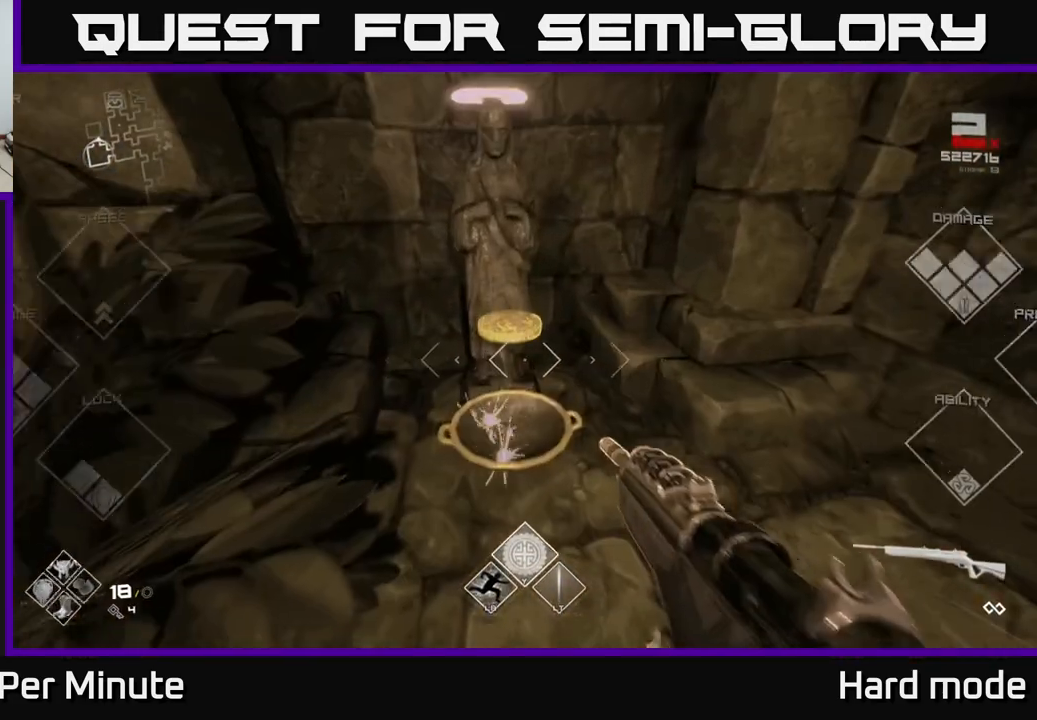
{"buttons": [], "left_stick": "up", "right_stick": "center", "events": [[83, "X", "up"], [100, "left_stick", "down-left"], [267, "left_stick", "left"], [317, "right_stick", "up-left"], [467, "left_stick", "up"], [467, "right_stick", "center"]]}
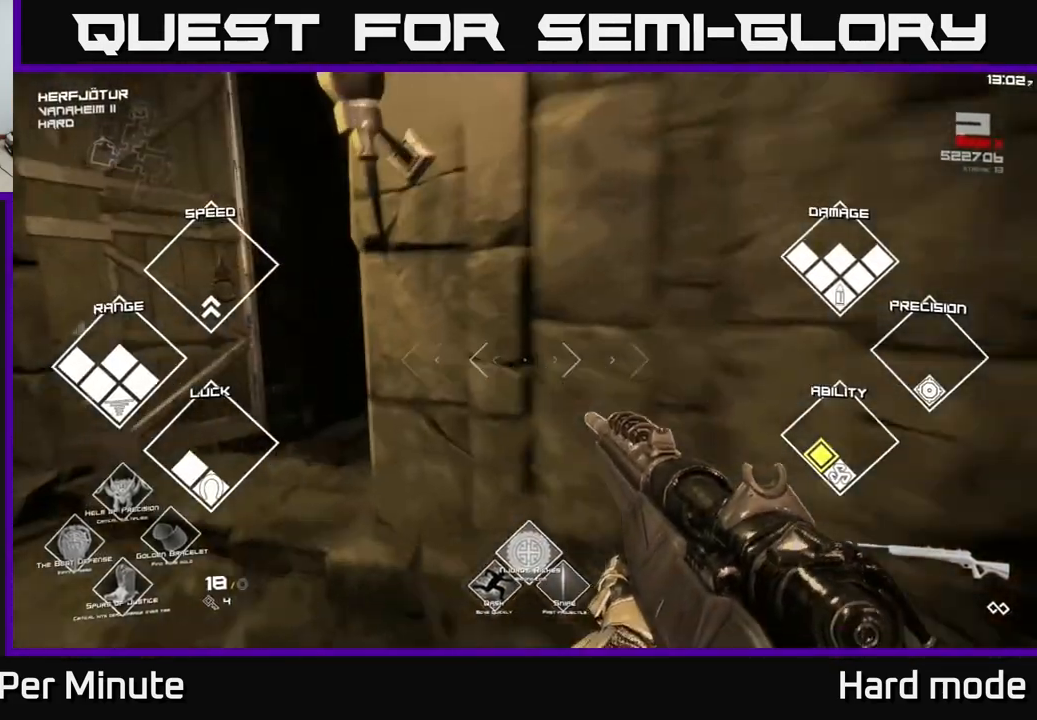
{"buttons": [], "left_stick": "down-left", "right_stick": "center", "events": [[117, "left_stick", "center"], [217, "right_stick", "right"], [350, "left_stick", "down-left"], [400, "right_stick", "center"]]}
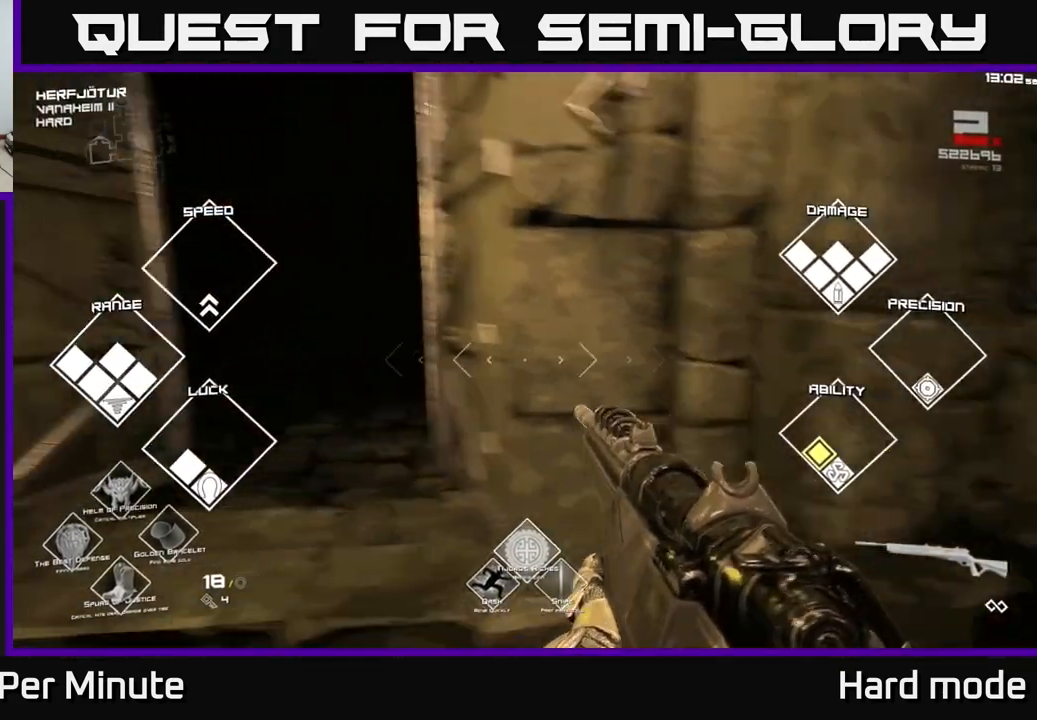
{"buttons": [], "left_stick": "up", "right_stick": "center", "events": [[67, "left_stick", "up-left"], [117, "left_stick", "up"]]}
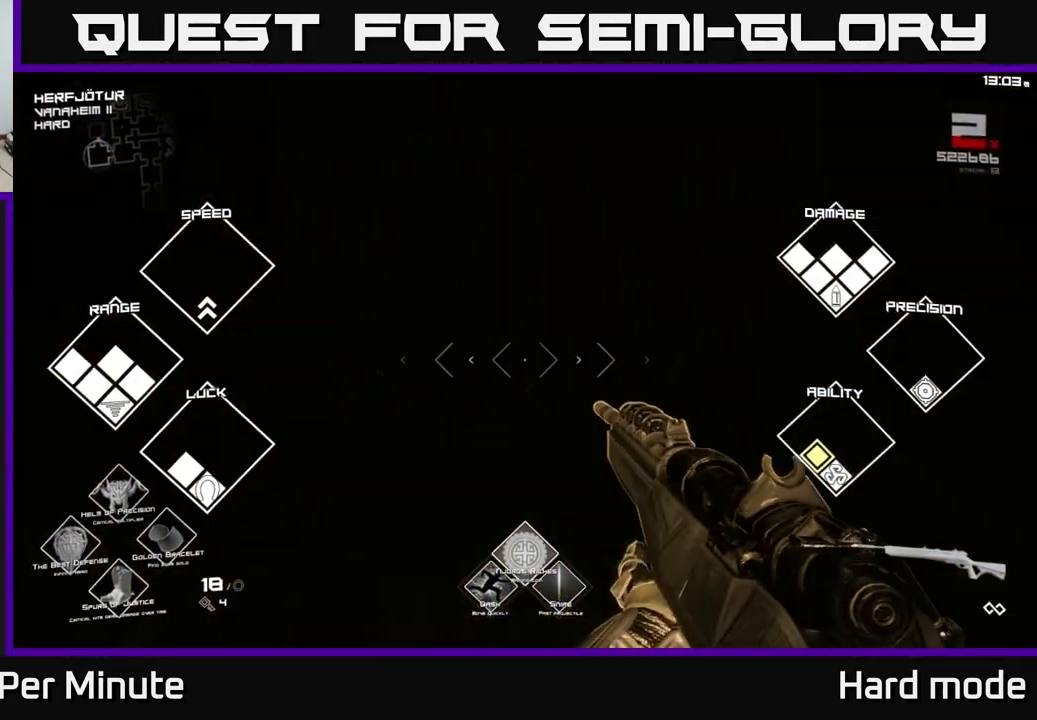
{"buttons": [], "left_stick": "up", "right_stick": "center", "events": [[100, "right_stick", "up"], [200, "right_stick", "center"]]}